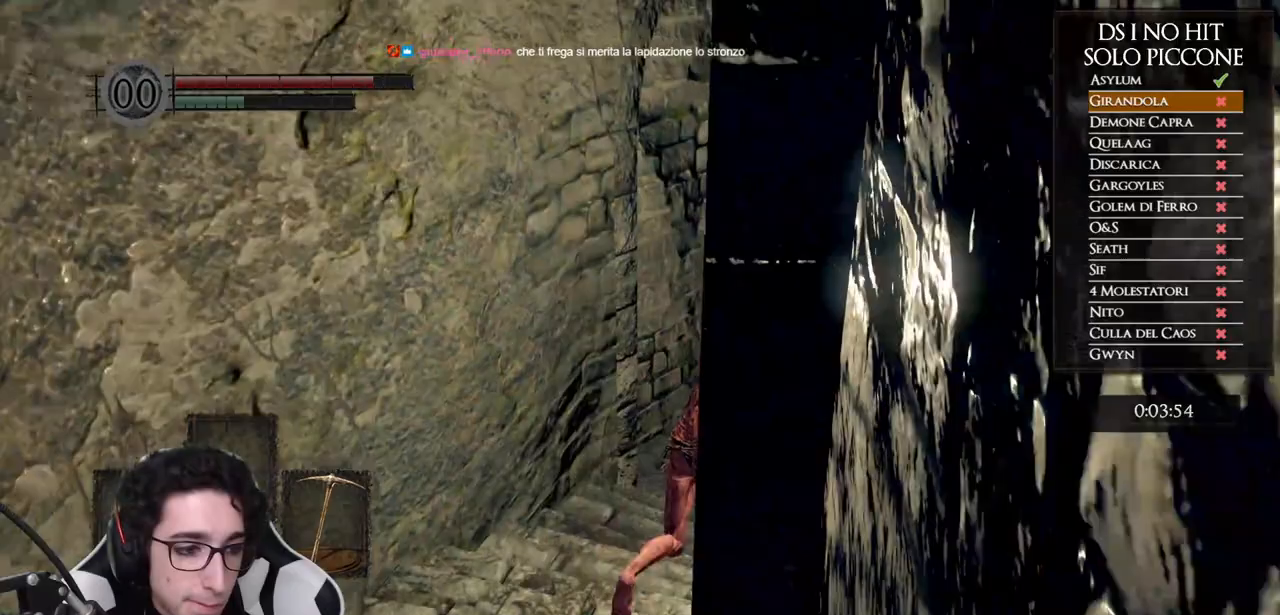
Gameplay with a controller (Xbox layout); each line is a JSON object with the inputs held at the frame after it (dt_ms = milliseconds from this image to that frame). "button_events" lists button changes between this image and that frame as [ms after this image, input, new state], when the widget could be followed in between (sticks are given only as held states). Not read: L1 L2 R1 R2.
{"dt_ms": 500, "buttons": ["B"], "left_stick": "right", "right_stick": "center", "button_events": []}
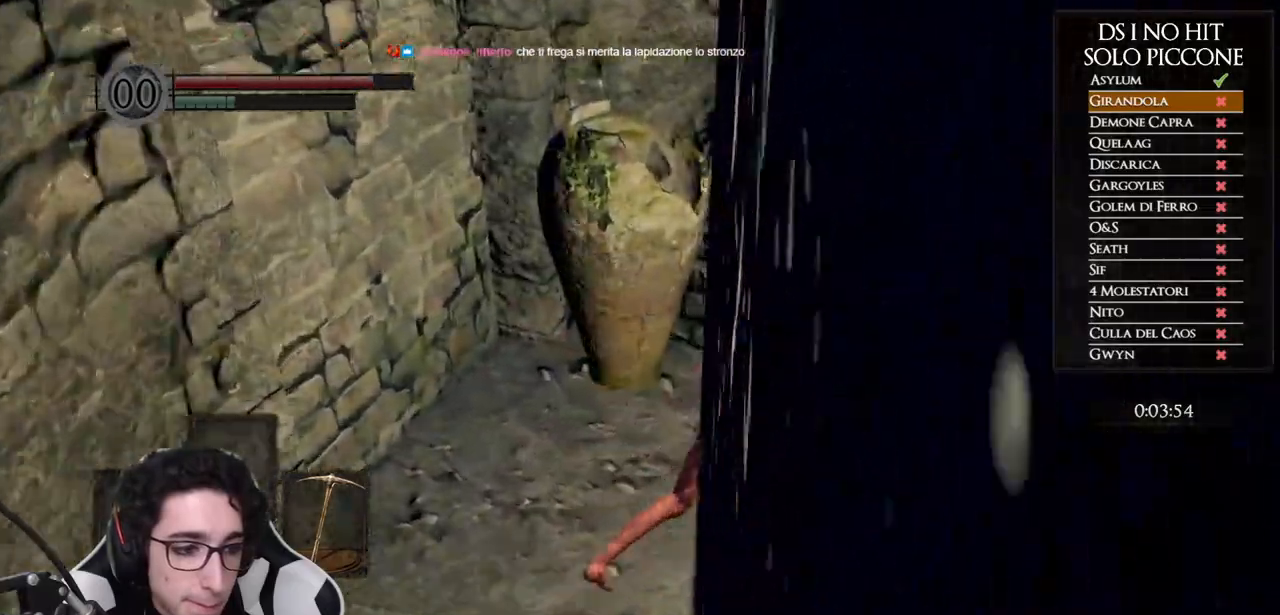
{"dt_ms": 500, "buttons": ["B"], "left_stick": "up-right", "right_stick": "center", "button_events": []}
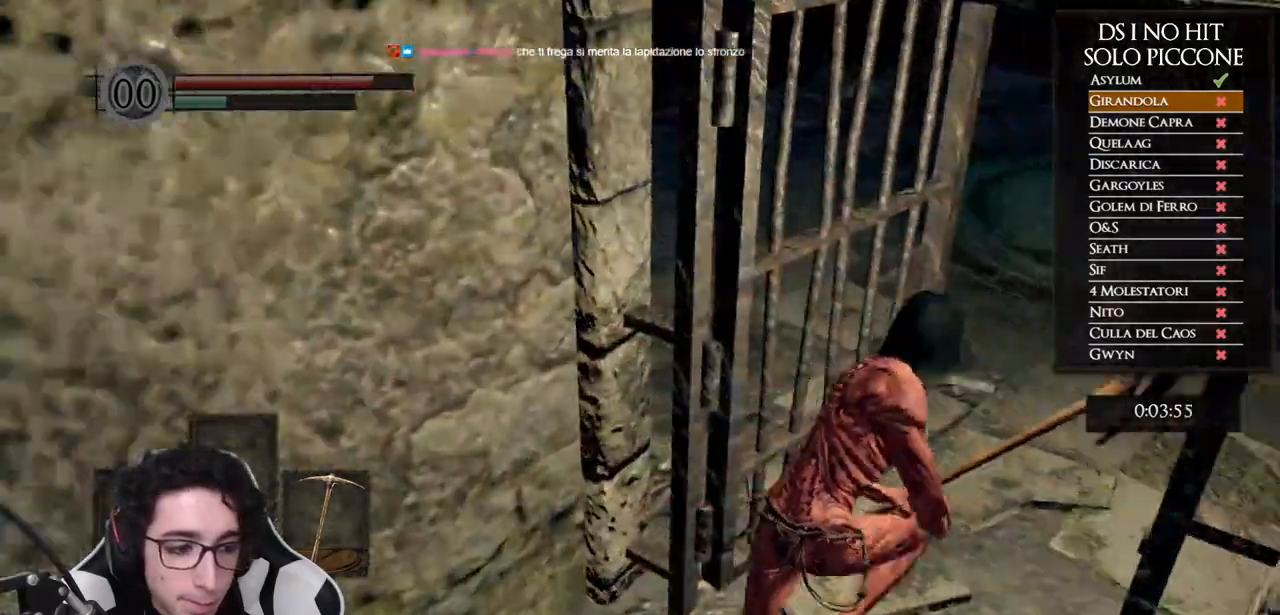
{"dt_ms": 500, "buttons": ["B"], "left_stick": "up", "right_stick": "center", "button_events": []}
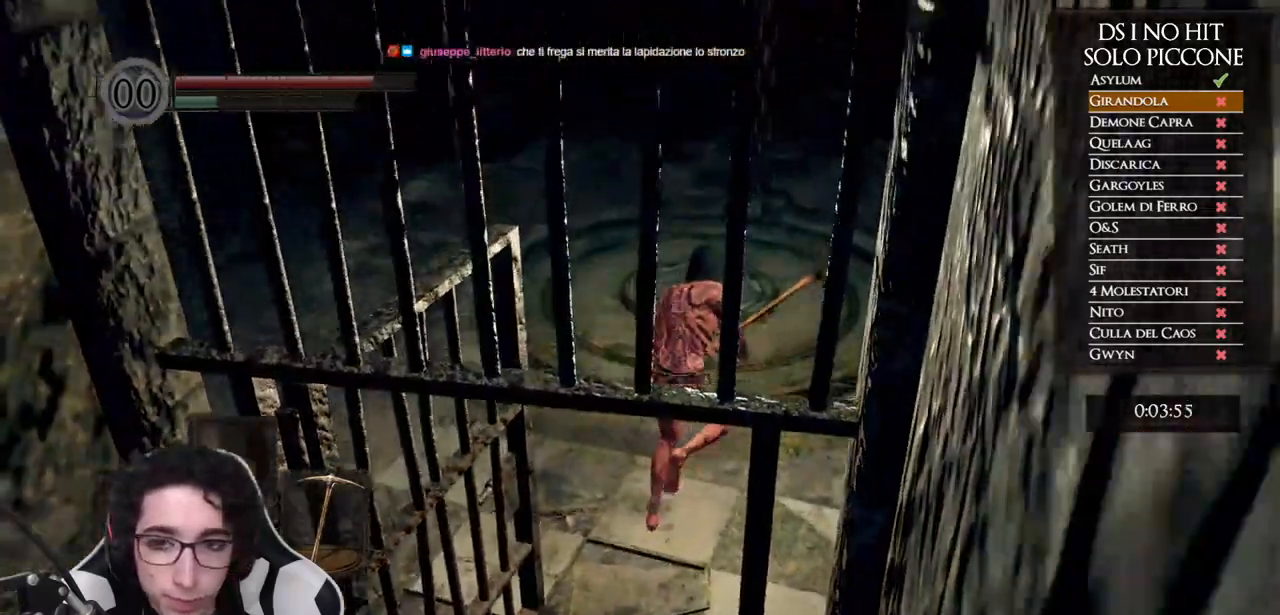
{"dt_ms": 500, "buttons": ["START"], "left_stick": "up", "right_stick": "center", "button_events": [[350, "B", "up"], [467, "START", "down"]]}
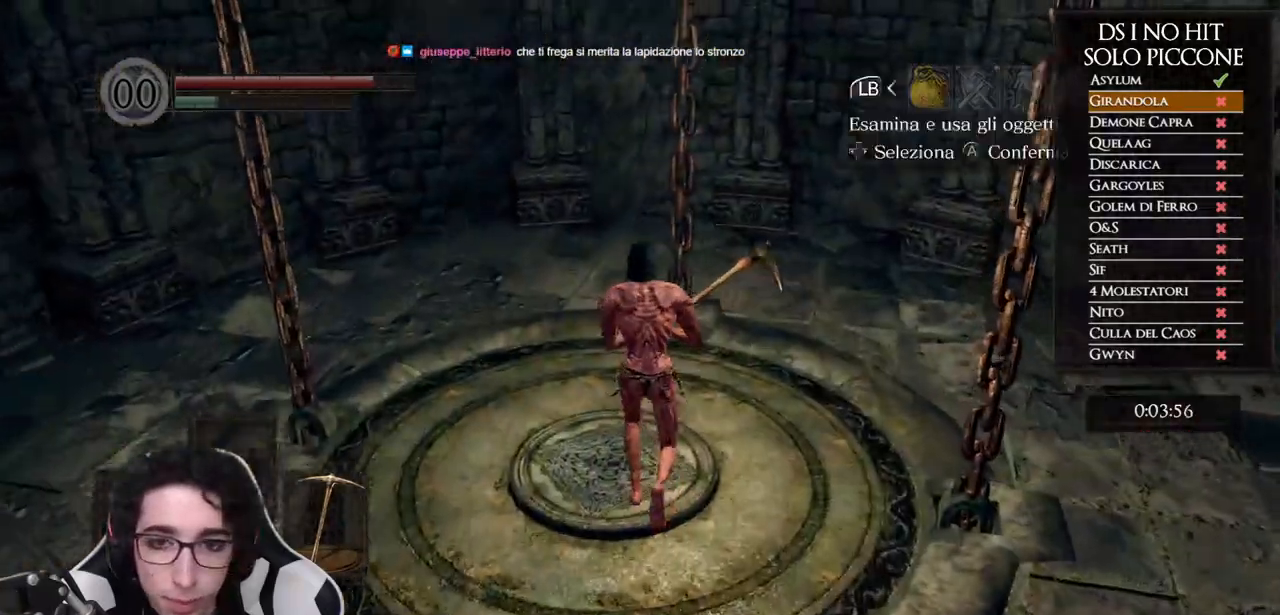
{"dt_ms": 500, "buttons": ["DPAD_UP"], "left_stick": "center", "right_stick": "center", "button_events": [[50, "START", "up"], [150, "A", "down"], [217, "A", "up"], [267, "DPAD_UP", "down"], [350, "DPAD_UP", "up"], [433, "DPAD_UP", "down"]]}
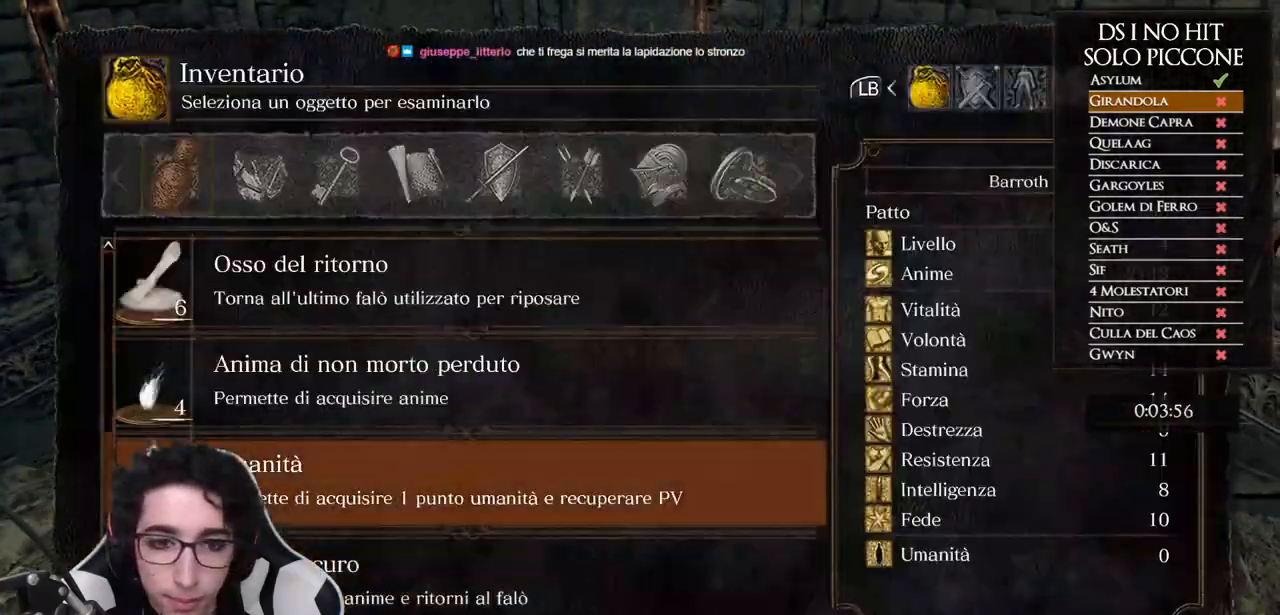
{"dt_ms": 500, "buttons": ["DPAD_DOWN"], "left_stick": "center", "right_stick": "center", "button_events": [[17, "DPAD_UP", "up"], [83, "DPAD_UP", "down"], [167, "DPAD_UP", "up"], [200, "A", "down"], [283, "A", "up"], [350, "A", "down"], [433, "A", "up"], [450, "DPAD_DOWN", "down"]]}
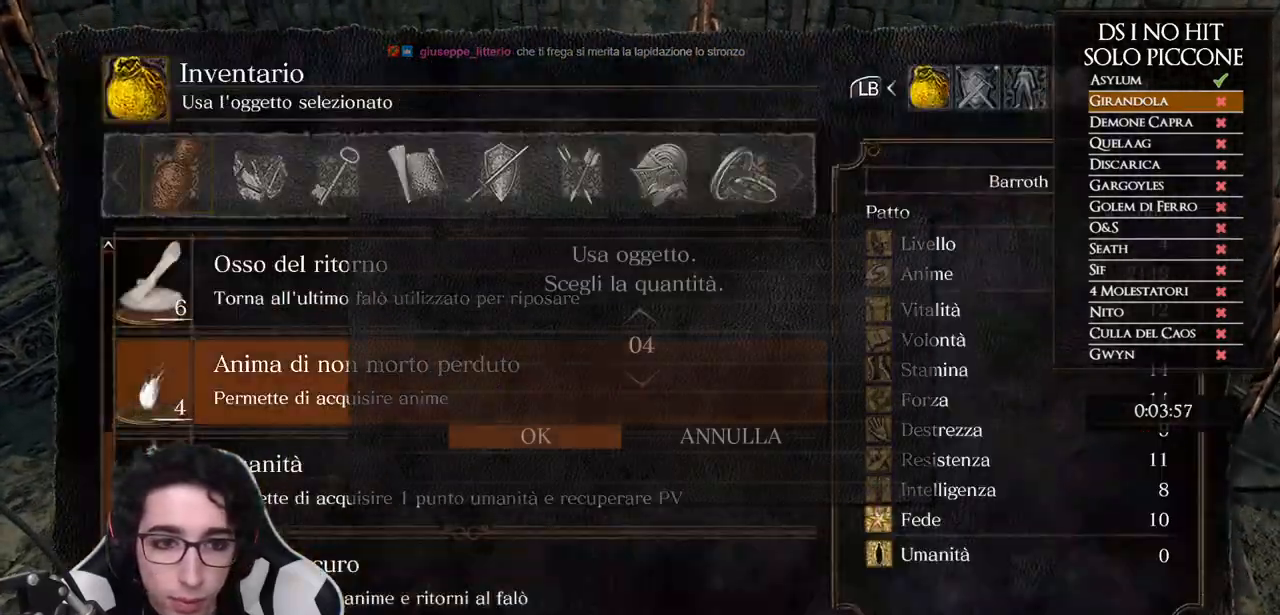
{"dt_ms": 500, "buttons": [], "left_stick": "center", "right_stick": "center", "button_events": [[50, "A", "down"], [67, "DPAD_DOWN", "up"], [117, "A", "up"]]}
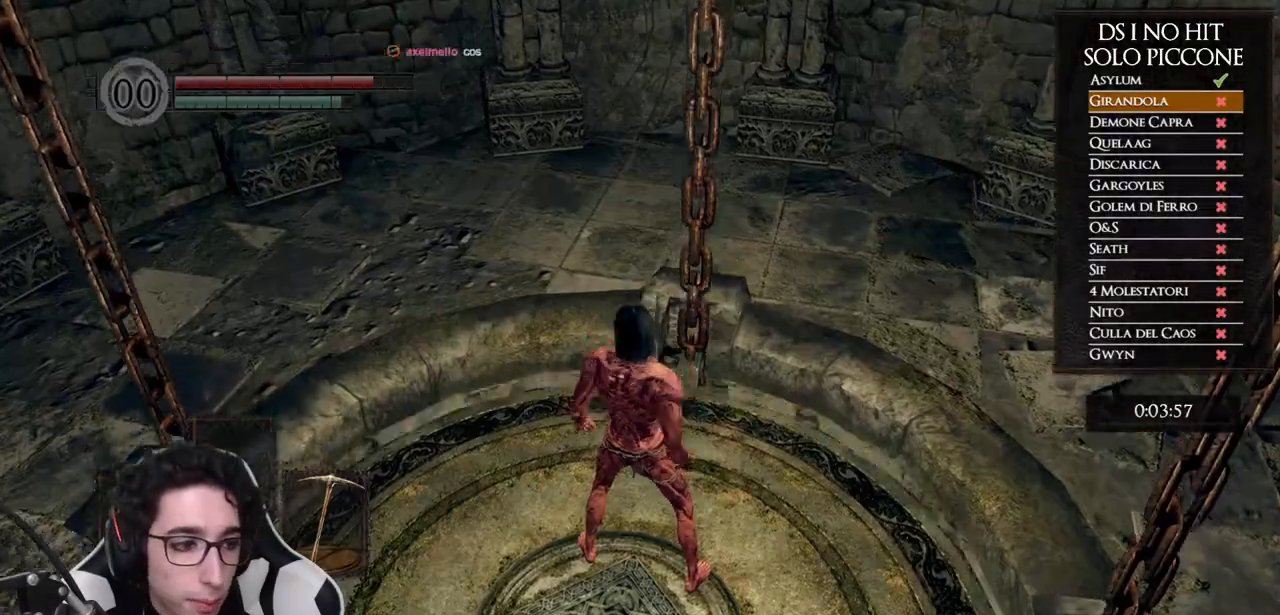
{"dt_ms": 500, "buttons": [], "left_stick": "center", "right_stick": "center", "button_events": []}
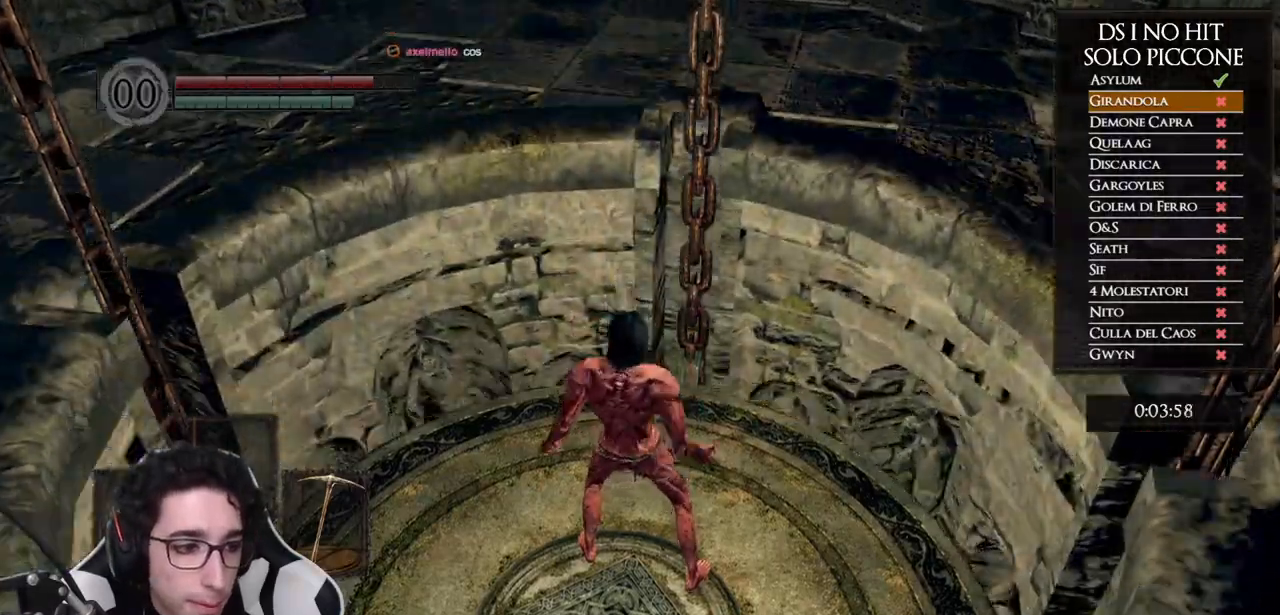
{"dt_ms": 1000, "buttons": [], "left_stick": "up", "right_stick": "down-left", "button_events": []}
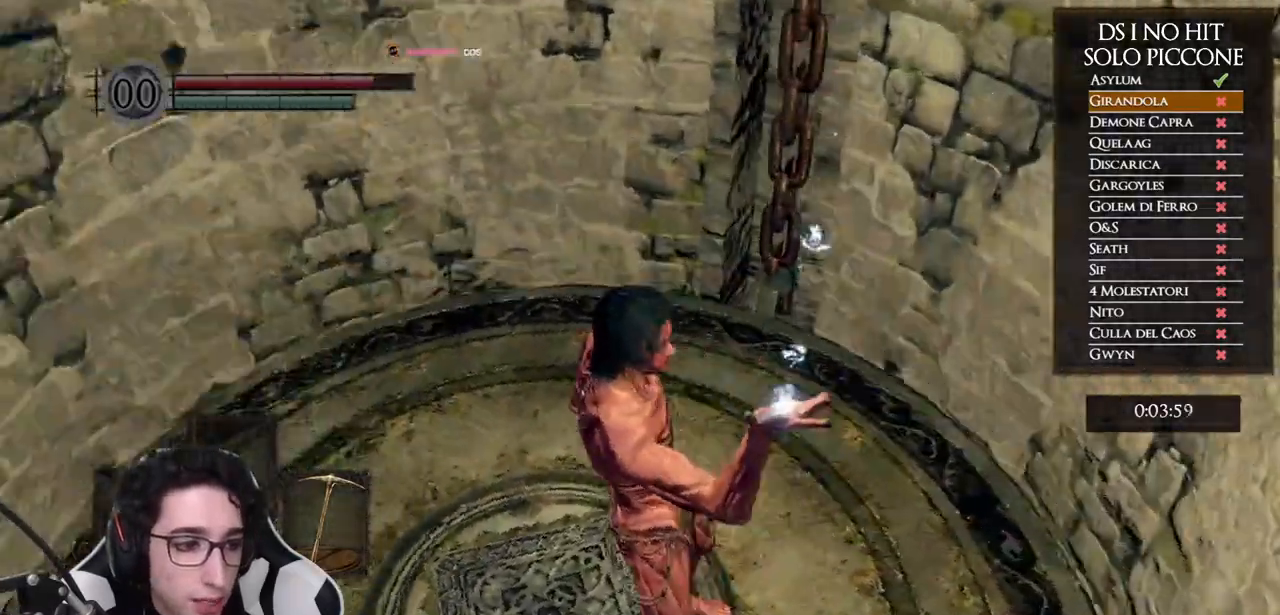
{"dt_ms": 500, "buttons": [], "left_stick": "up", "right_stick": "left", "button_events": []}
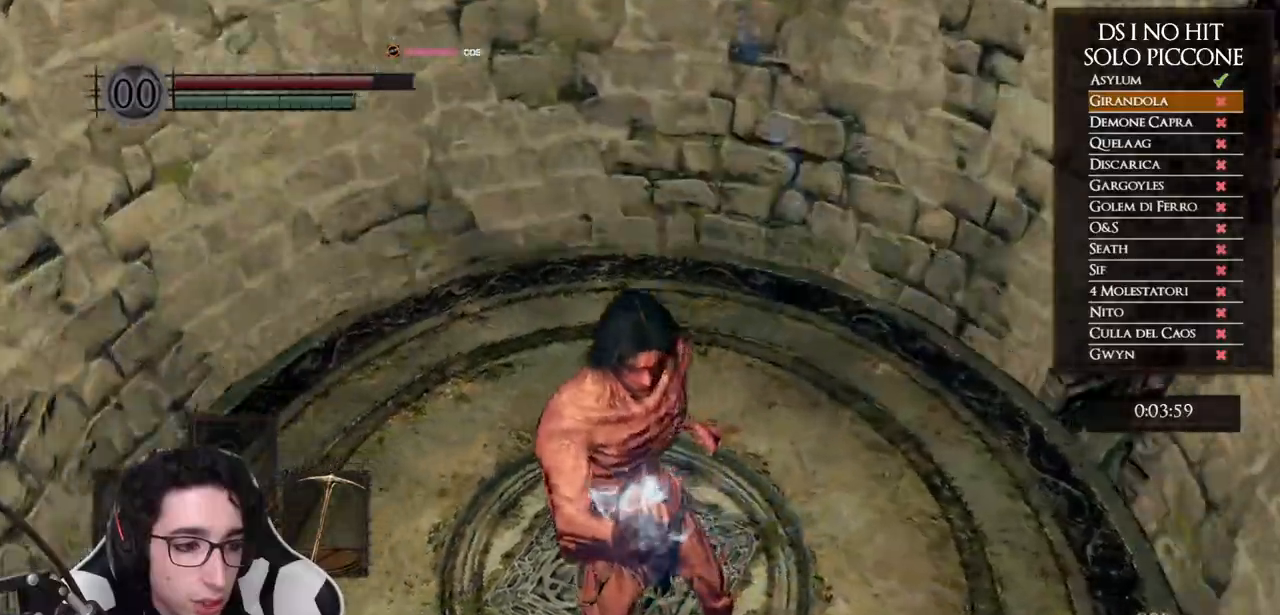
{"dt_ms": 500, "buttons": [], "left_stick": "up", "right_stick": "center", "button_events": []}
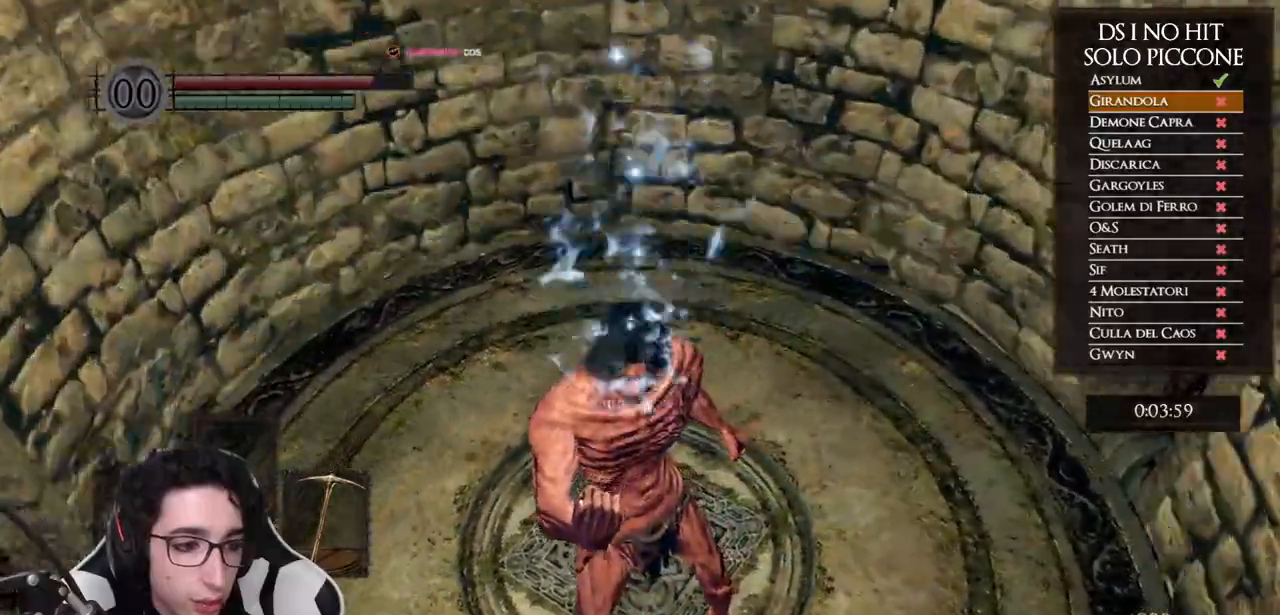
{"dt_ms": 500, "buttons": [], "left_stick": "up-right", "right_stick": "center", "button_events": []}